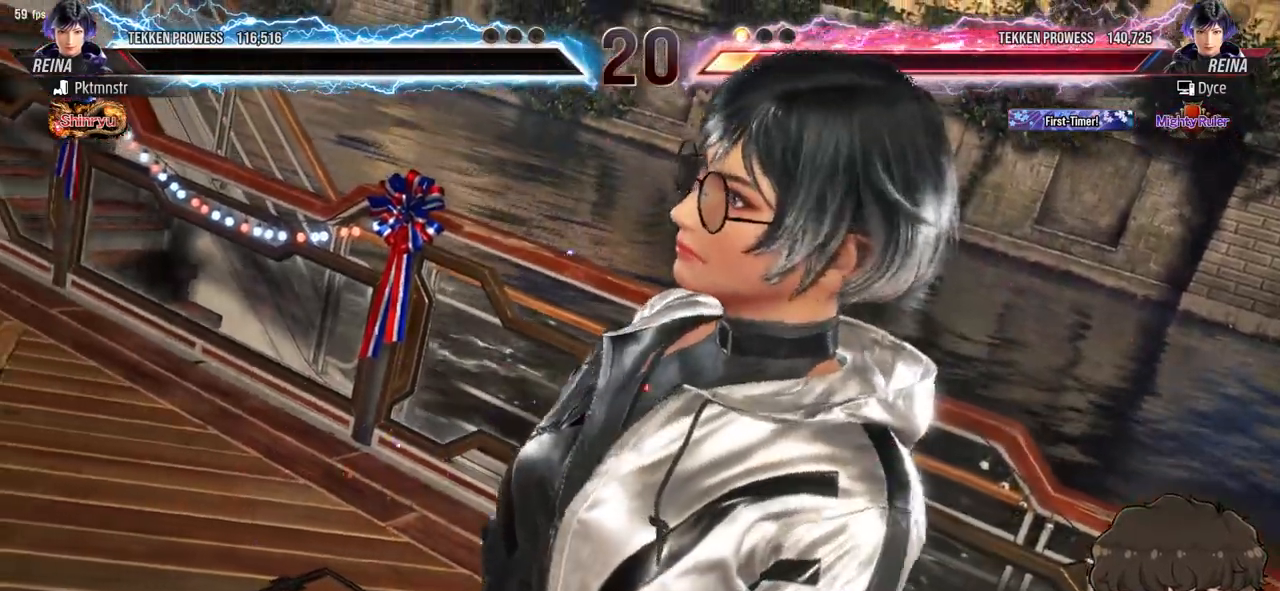
Gameplay with a controller (arcade stick); each line is a JSON object with the inputs held at the frame after it. "events" lists button and stick changes between this image and that frame as [ms after this image, input, new state], when the widget could be followed in between. Not read: L3 R3.
{"buttons": [], "events": []}
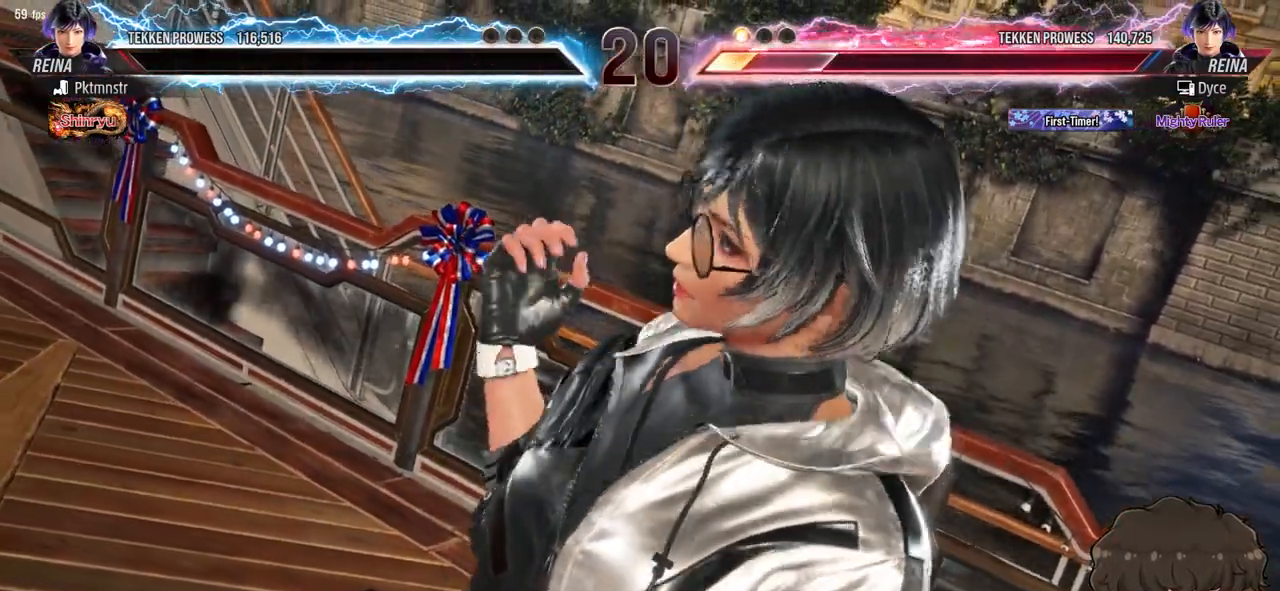
{"buttons": [], "events": [[283, "CROSS", "down"], [383, "CROSS", "up"]]}
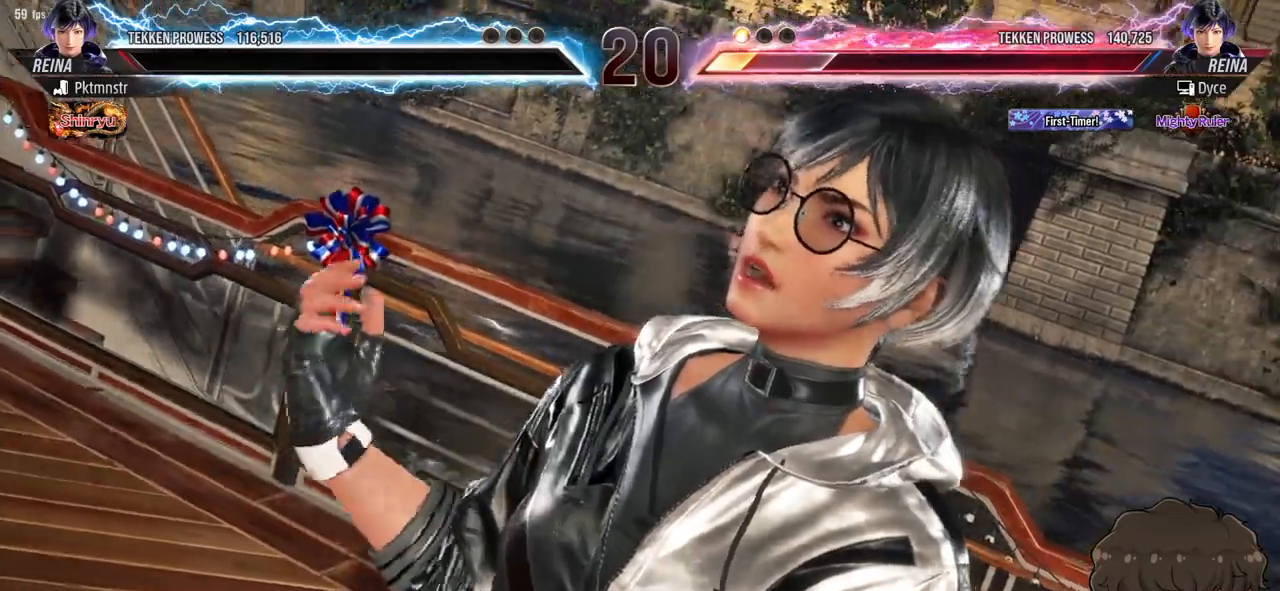
{"buttons": [], "events": [[150, "CROSS", "down"], [200, "CROSS", "up"], [283, "CROSS", "down"], [350, "CROSS", "up"], [400, "CROSS", "down"], [483, "CROSS", "up"]]}
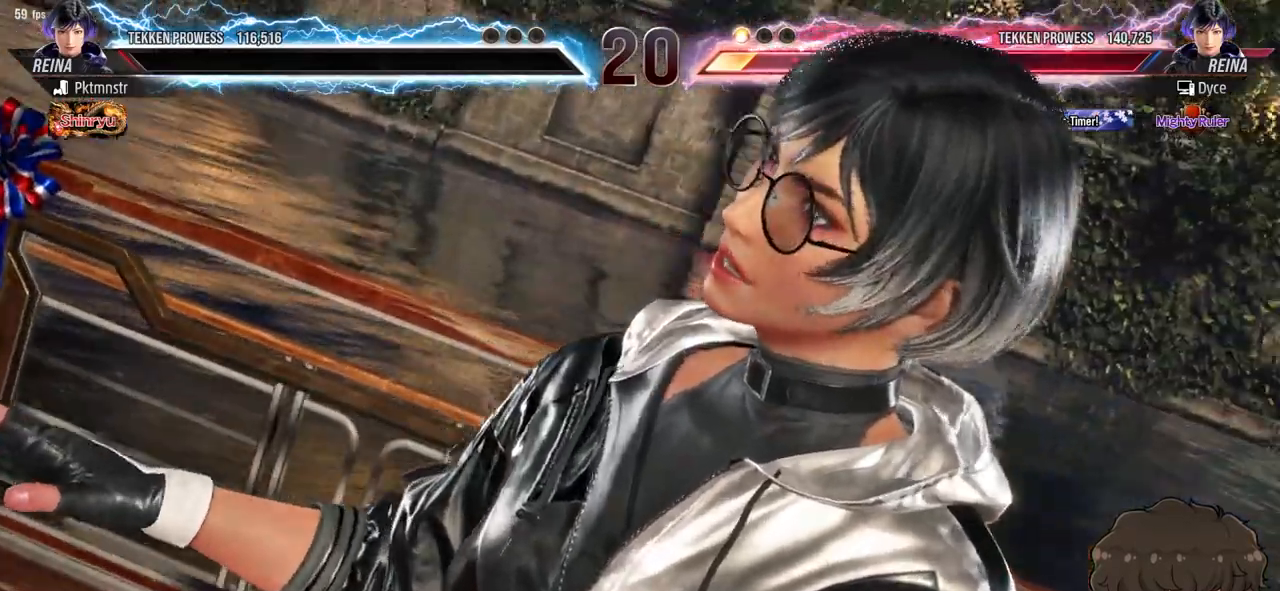
{"buttons": ["CROSS"], "events": [[33, "CROSS", "down"], [83, "CROSS", "up"], [100, "START", "down"], [150, "START", "up"], [233, "START", "down"], [333, "START", "up"], [433, "CROSS", "down"]]}
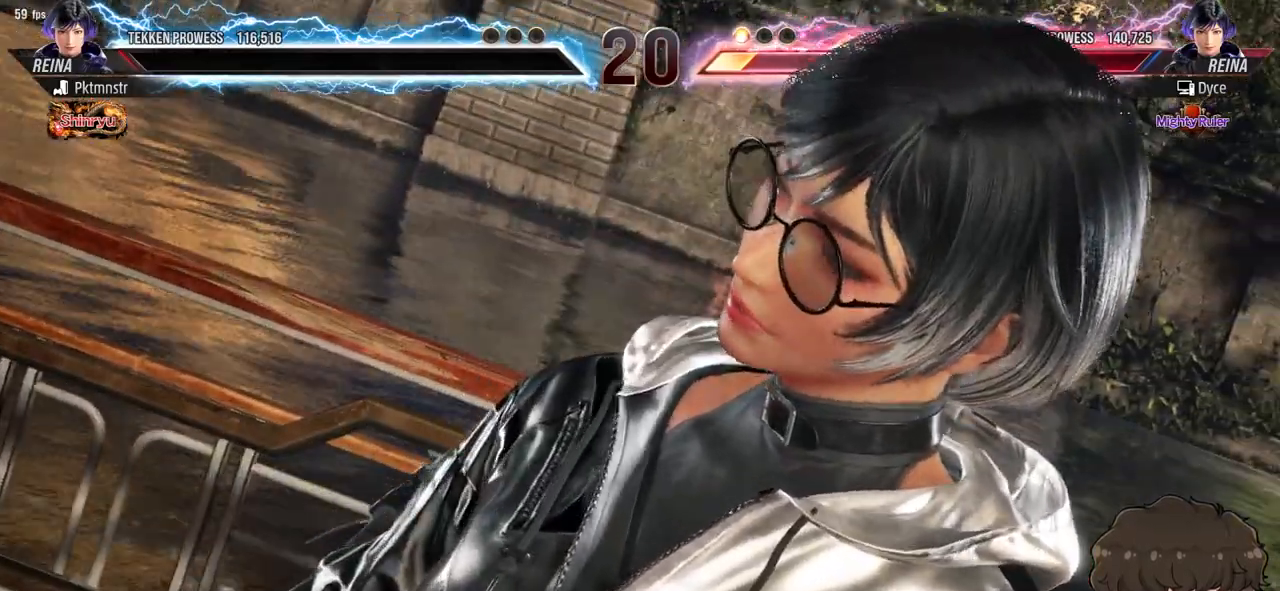
{"buttons": ["START"], "events": [[50, "CROSS", "up"], [367, "START", "down"]]}
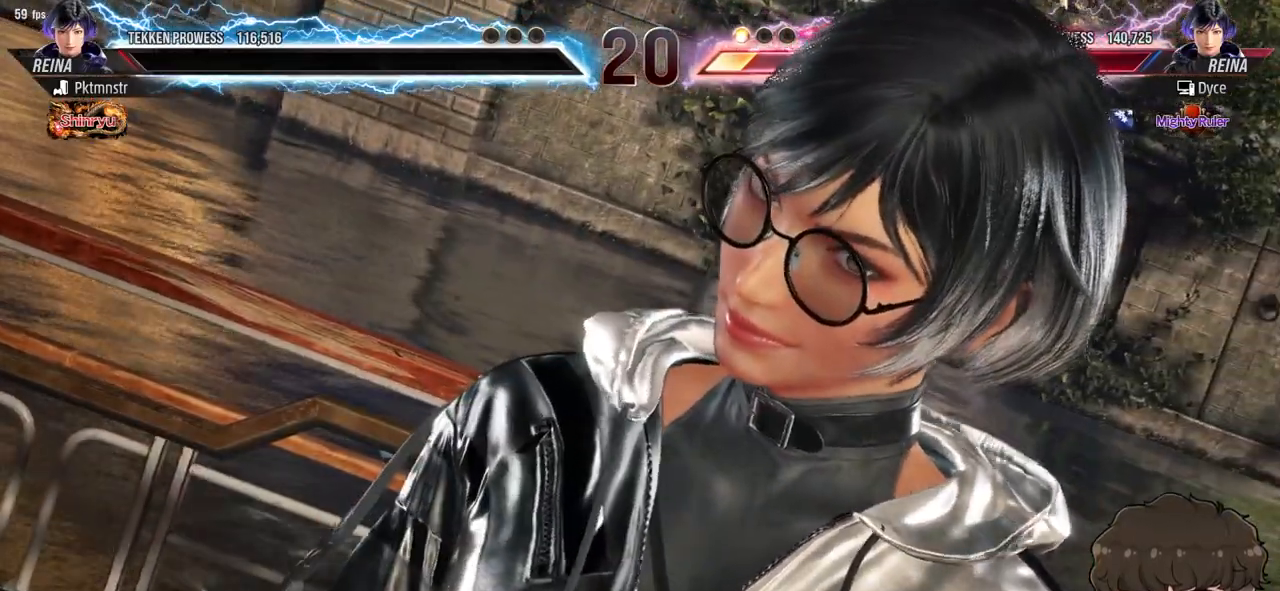
{"buttons": ["CROSS"], "events": [[17, "START", "up"], [167, "START", "down"], [283, "START", "up"], [483, "CROSS", "down"]]}
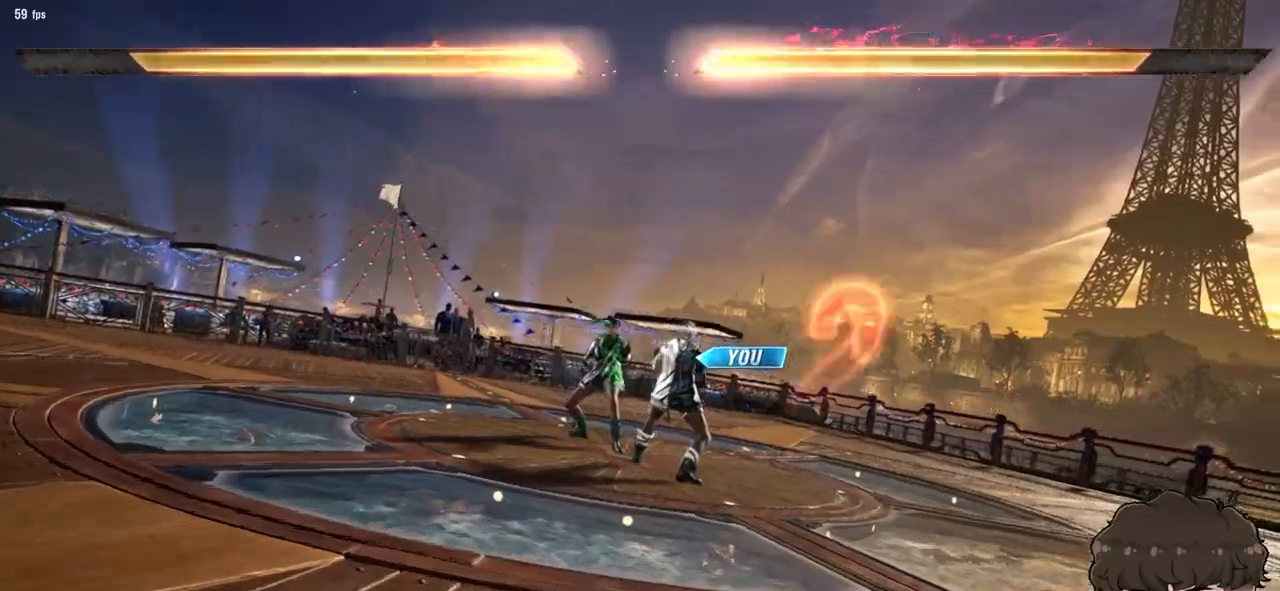
{"buttons": ["CROSS"], "events": [[133, "CROSS", "up"], [383, "CROSS", "down"]]}
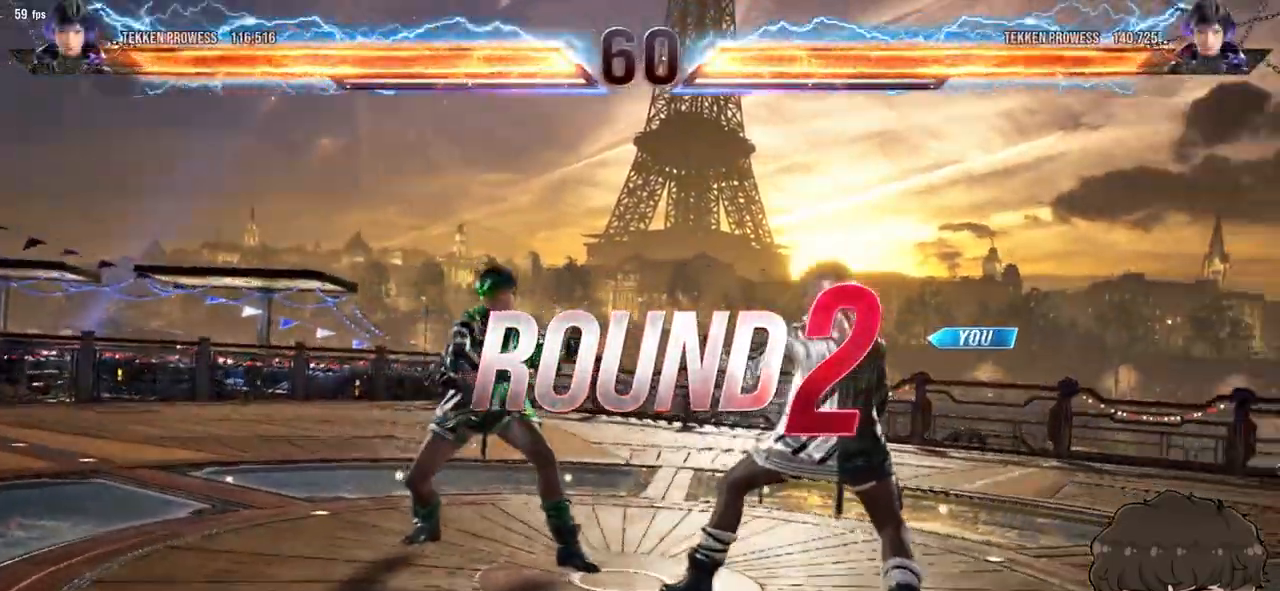
{"buttons": [], "events": [[133, "CROSS", "up"], [200, "CROSS", "down"], [467, "CROSS", "up"]]}
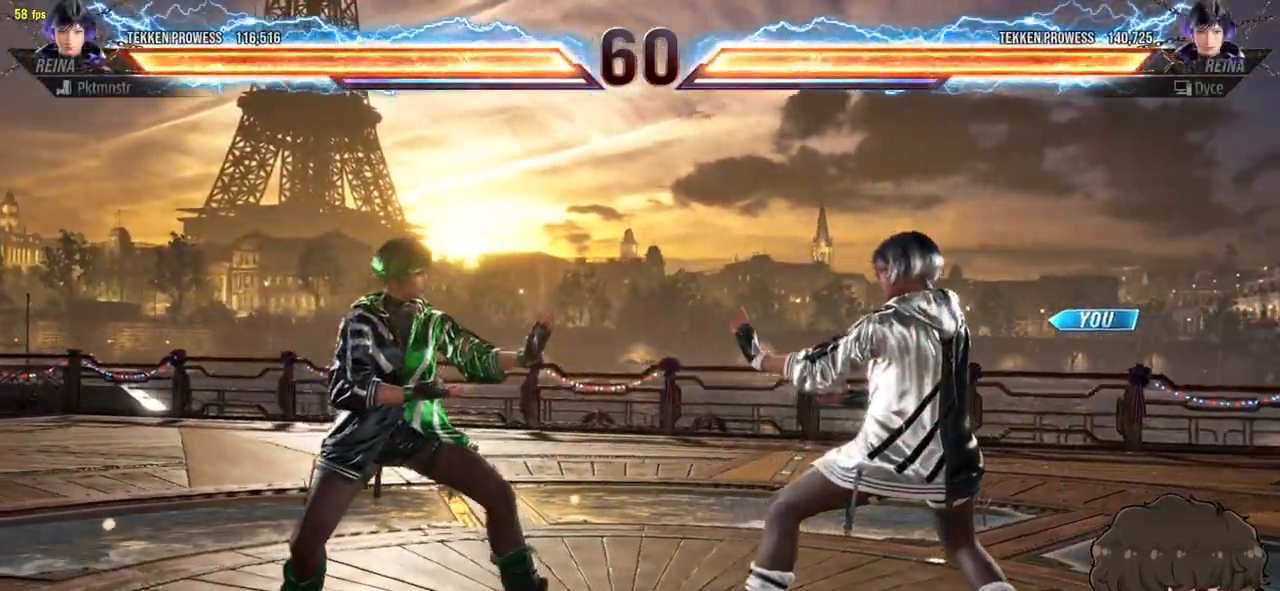
{"buttons": ["DPAD_UP"], "events": [[300, "DPAD_UP", "down"], [400, "DPAD_UP", "up"], [467, "DPAD_UP", "down"]]}
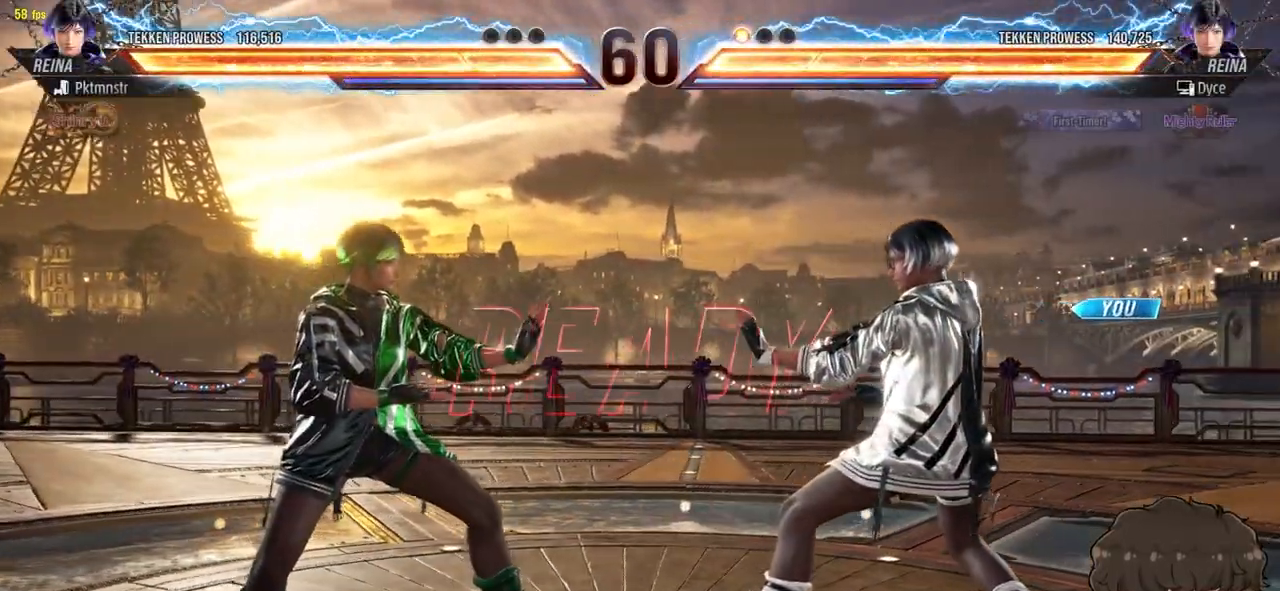
{"buttons": [], "events": [[67, "DPAD_UP", "up"], [83, "DPAD_UP", "down"], [167, "DPAD_UP", "up"]]}
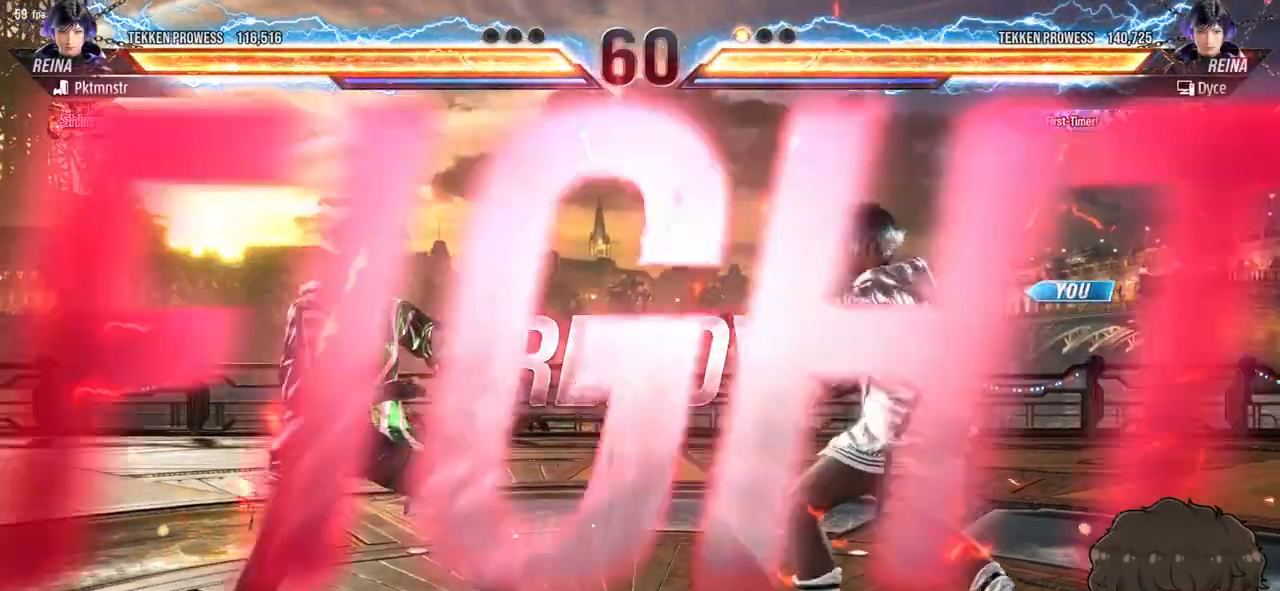
{"buttons": [], "events": []}
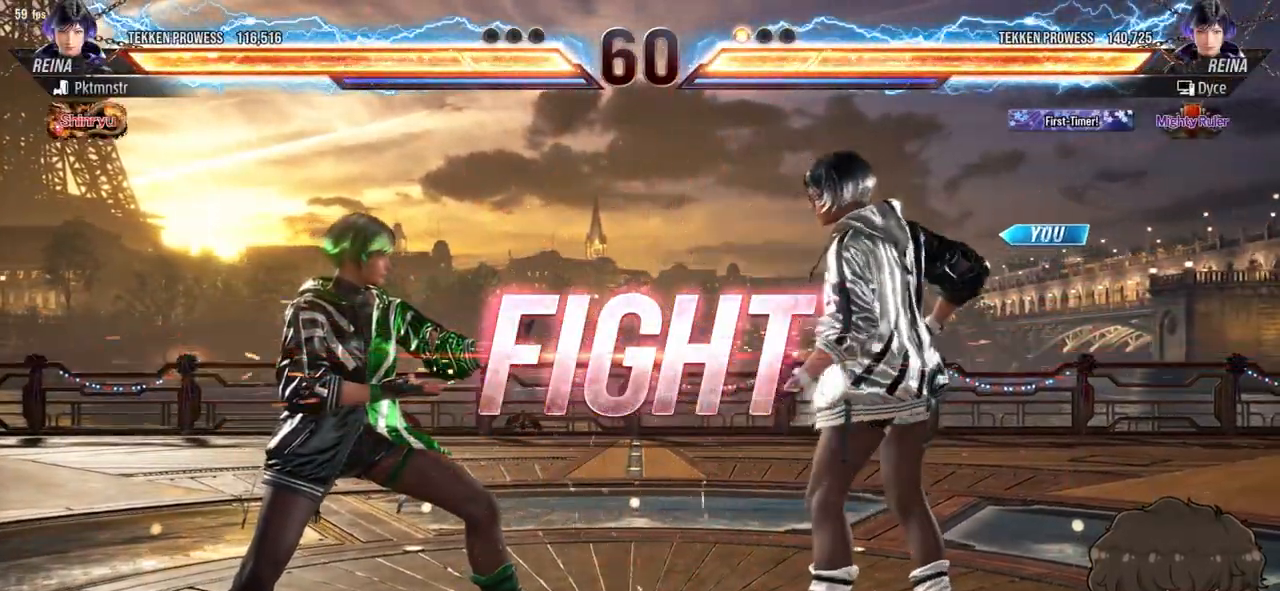
{"buttons": ["TRIANGLE", "DPAD_DOWN", "DPAD_LEFT"], "events": [[100, "DPAD_UP", "down"], [167, "DPAD_UP", "up"], [217, "DPAD_UP", "down"], [300, "DPAD_UP", "up"], [417, "DPAD_LEFT", "down"], [450, "DPAD_DOWN", "down"], [483, "TRIANGLE", "down"]]}
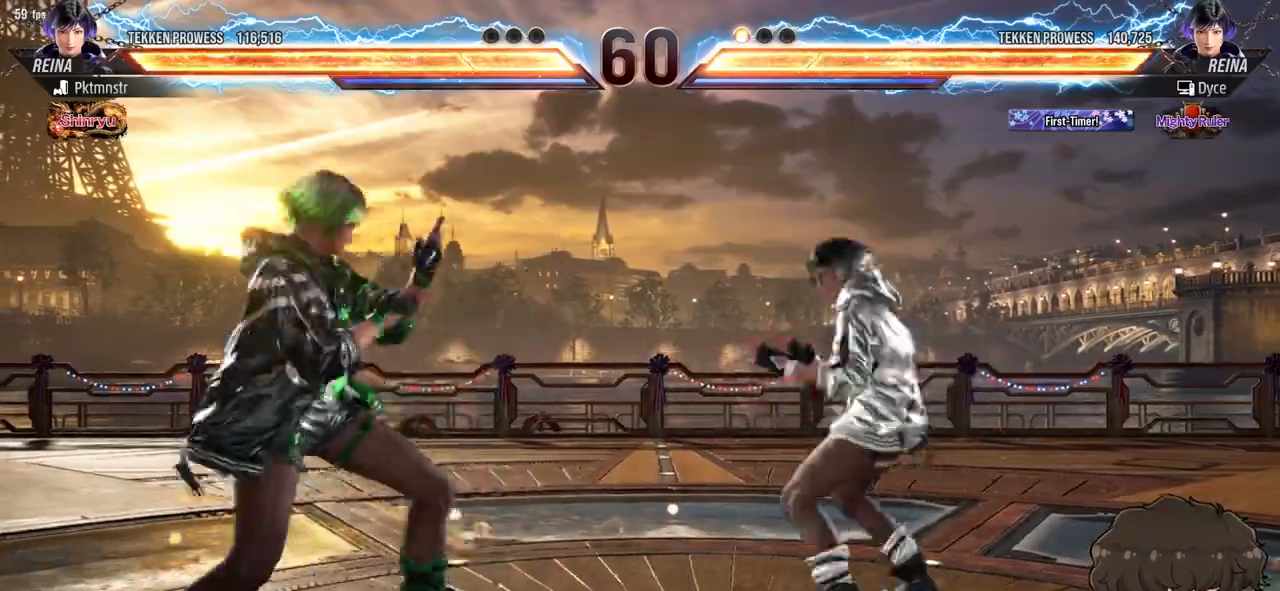
{"buttons": [], "events": [[33, "DPAD_DOWN", "up"], [33, "DPAD_LEFT", "up"], [67, "TRIANGLE", "up"]]}
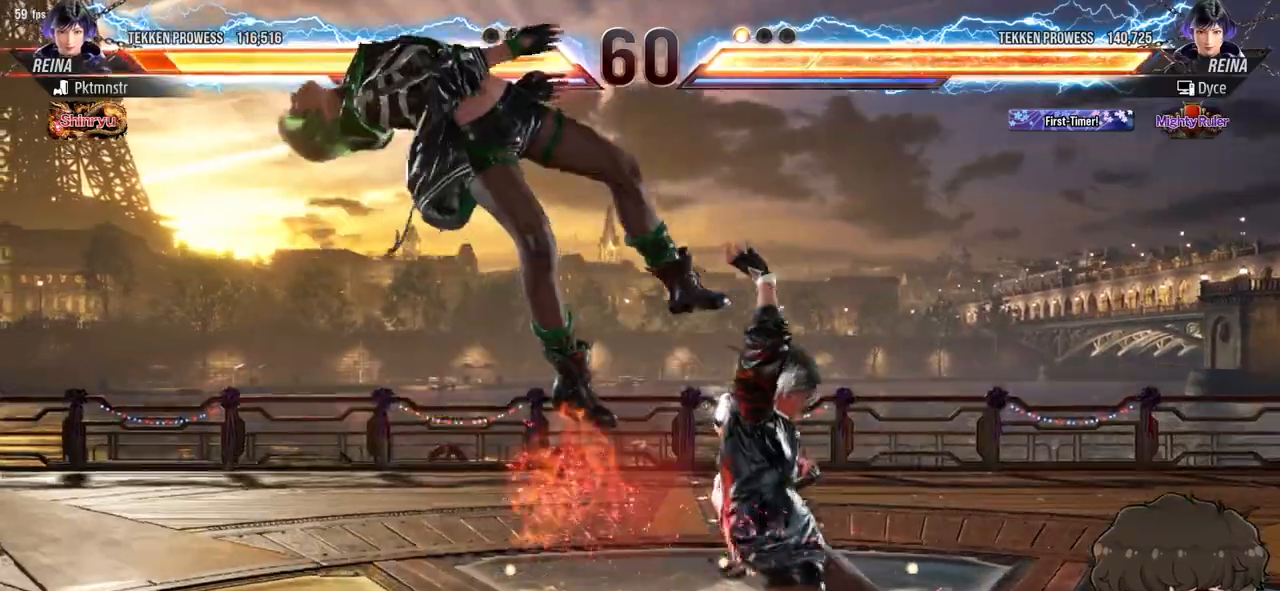
{"buttons": [], "events": [[200, "DPAD_DOWN", "down"], [200, "DPAD_LEFT", "down"], [217, "SQUARE", "down"], [317, "SQUARE", "up"], [333, "DPAD_LEFT", "up"], [350, "DPAD_DOWN", "up"]]}
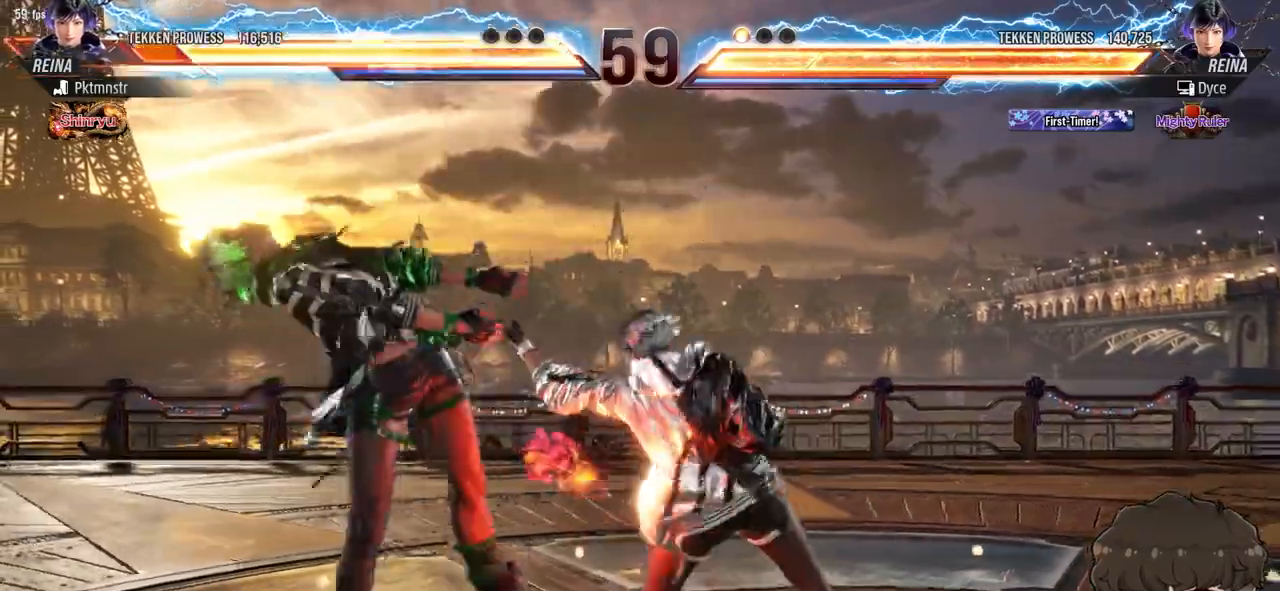
{"buttons": ["DPAD_LEFT"], "events": [[183, "DPAD_LEFT", "down"], [283, "TRIANGLE", "down"], [333, "TRIANGLE", "up"], [383, "CROSS", "down"], [450, "CROSS", "up"]]}
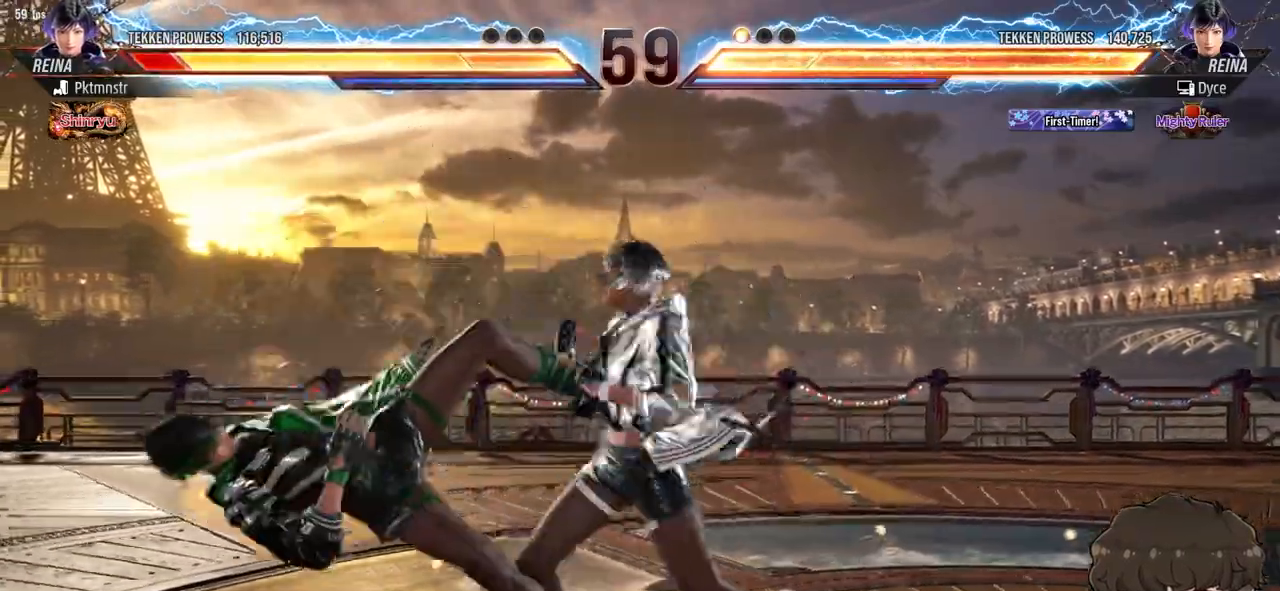
{"buttons": ["DPAD_LEFT"], "events": []}
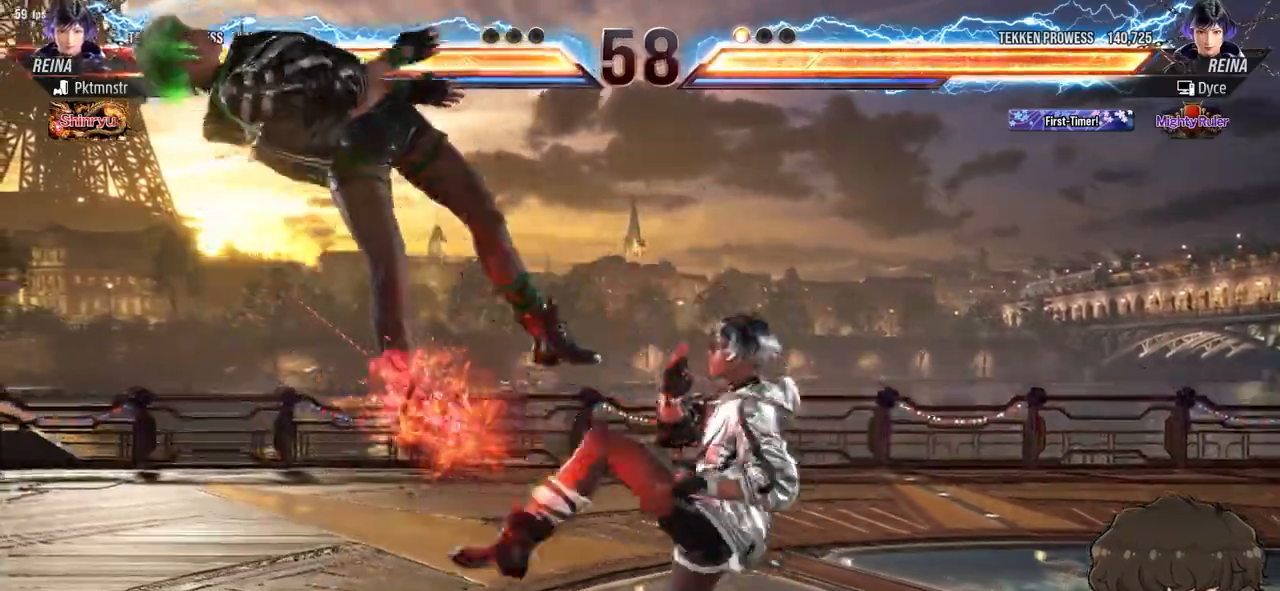
{"buttons": [], "events": [[50, "DPAD_LEFT", "up"], [350, "DPAD_DOWN", "down"], [350, "DPAD_LEFT", "down"], [383, "SQUARE", "down"], [467, "DPAD_DOWN", "up"], [467, "DPAD_LEFT", "up"], [467, "SQUARE", "up"]]}
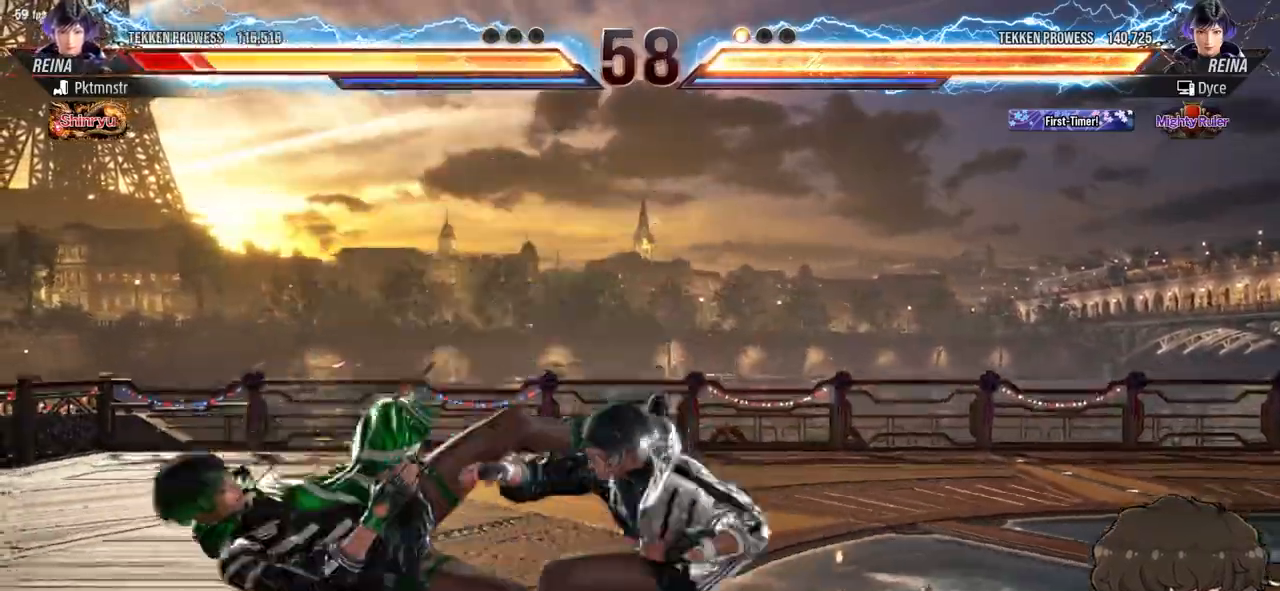
{"buttons": ["DPAD_LEFT"], "events": [[300, "DPAD_LEFT", "down"], [450, "TRIANGLE", "down"], [500, "TRIANGLE", "up"]]}
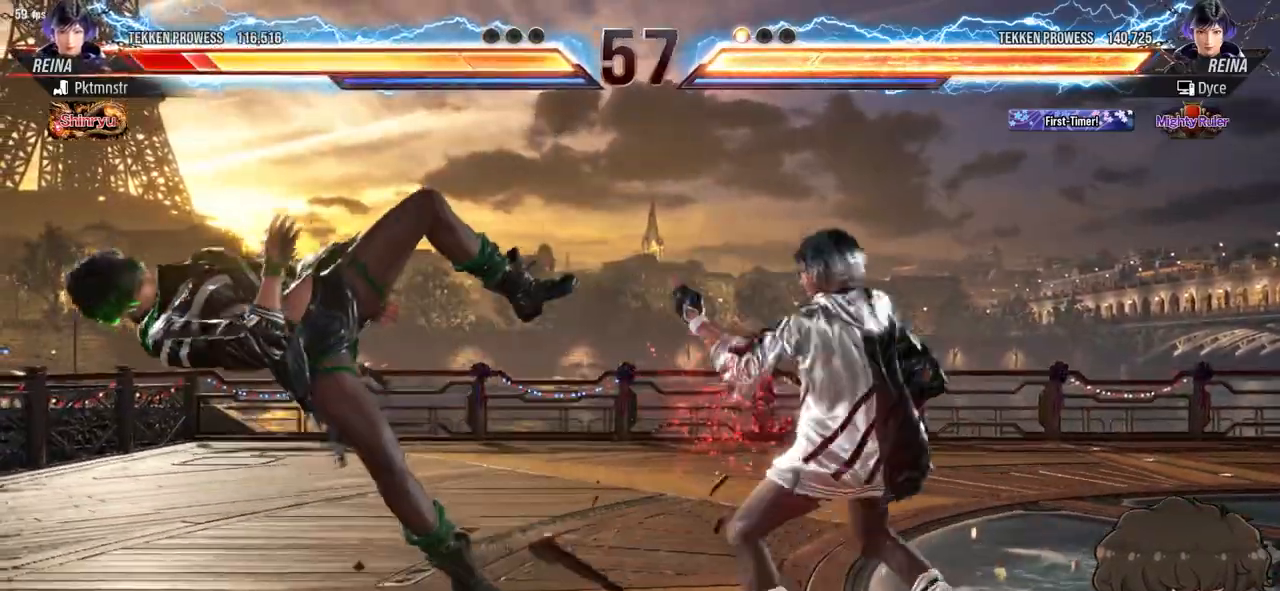
{"buttons": ["DPAD_LEFT"], "events": [[67, "CROSS", "down"], [133, "CROSS", "up"]]}
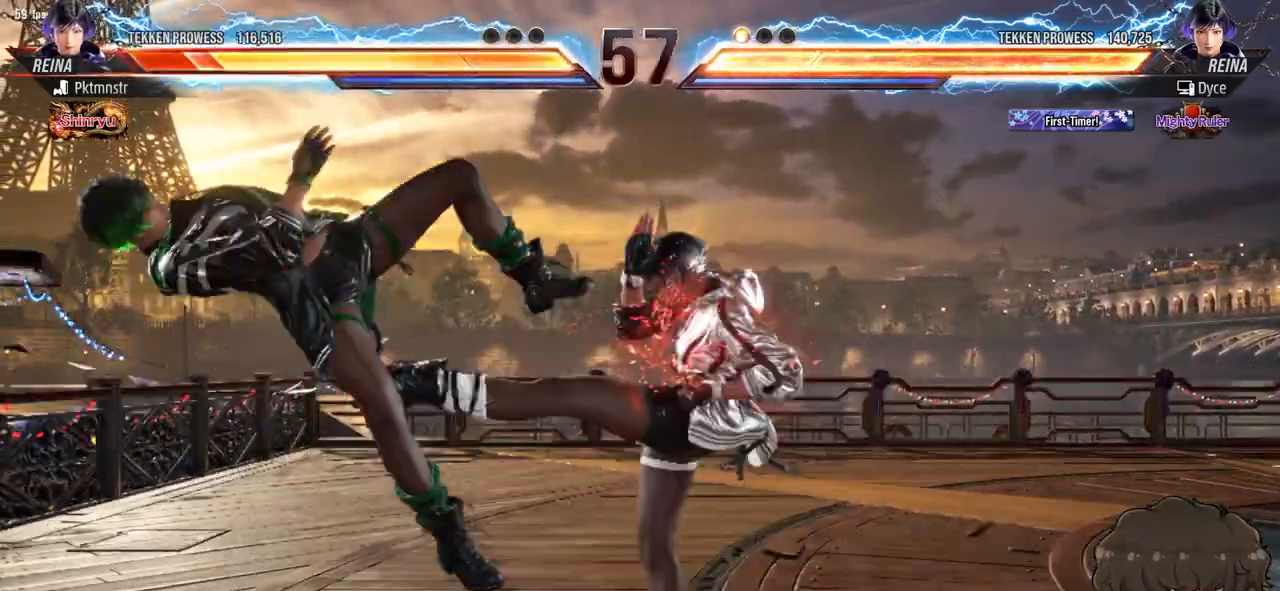
{"buttons": ["TRIANGLE"], "events": [[300, "DPAD_LEFT", "up"], [300, "SQUARE", "down"], [383, "SQUARE", "up"], [467, "TRIANGLE", "down"]]}
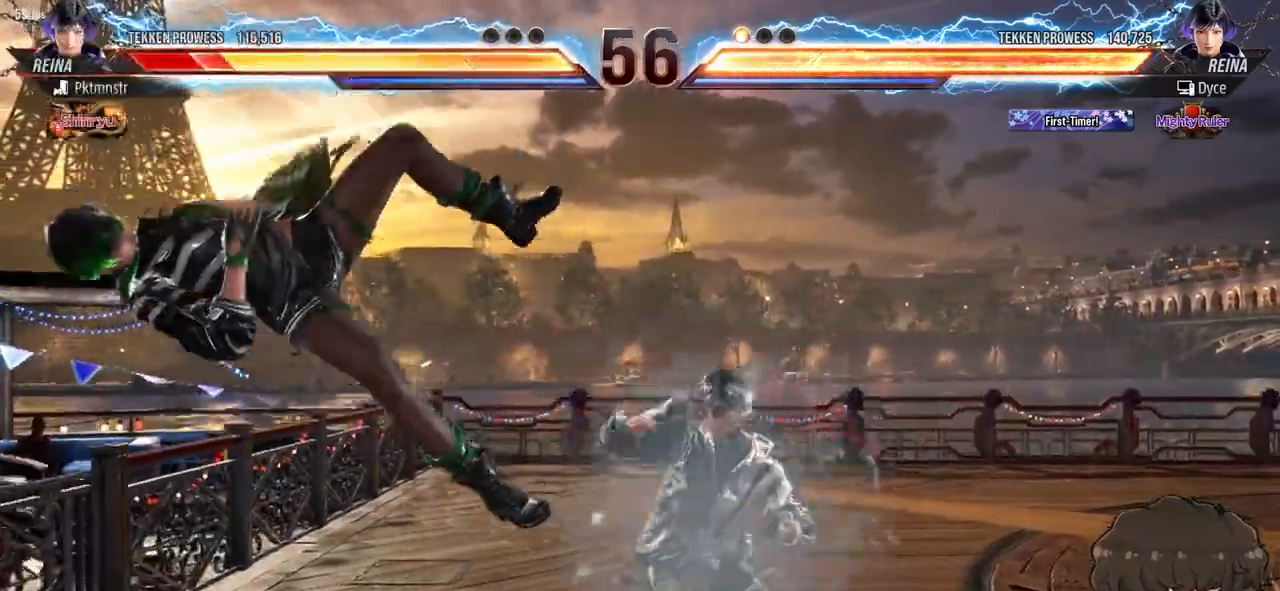
{"buttons": [], "events": [[17, "TRIANGLE", "up"], [83, "TRIANGLE", "down"], [133, "TRIANGLE", "up"], [167, "TRIANGLE", "down"], [233, "TRIANGLE", "up"], [317, "TRIANGLE", "down"], [367, "TRIANGLE", "up"], [417, "TRIANGLE", "down"], [483, "TRIANGLE", "up"]]}
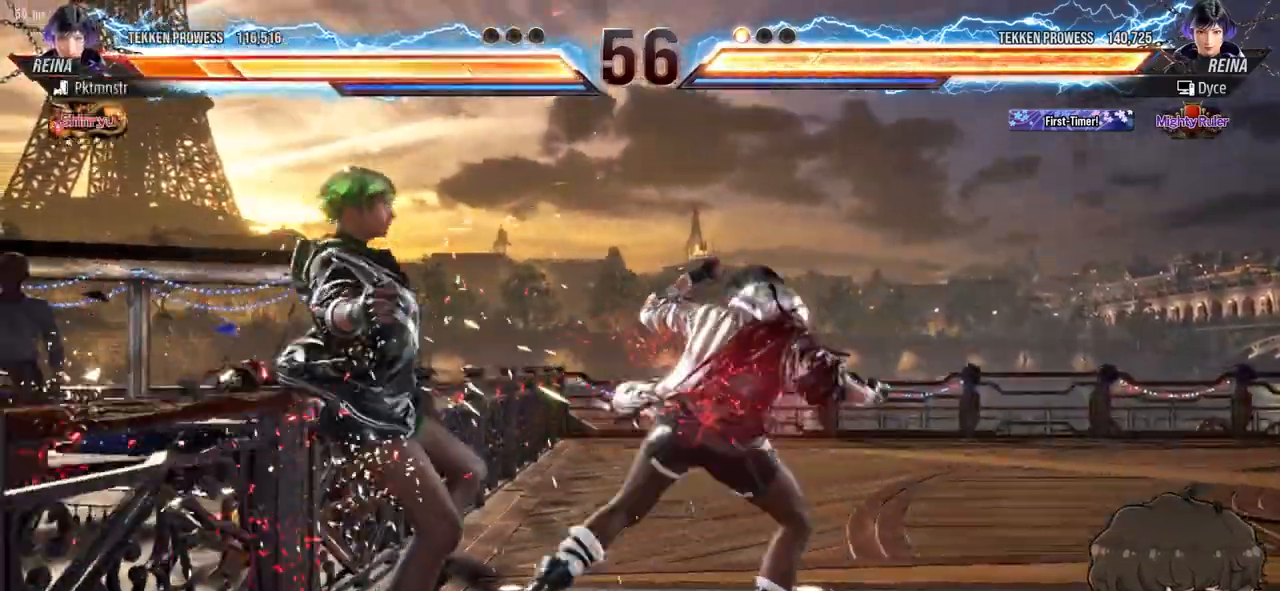
{"buttons": [], "events": [[33, "TRIANGLE", "down"], [117, "TRIANGLE", "up"], [183, "TRIANGLE", "down"], [283, "TRIANGLE", "up"]]}
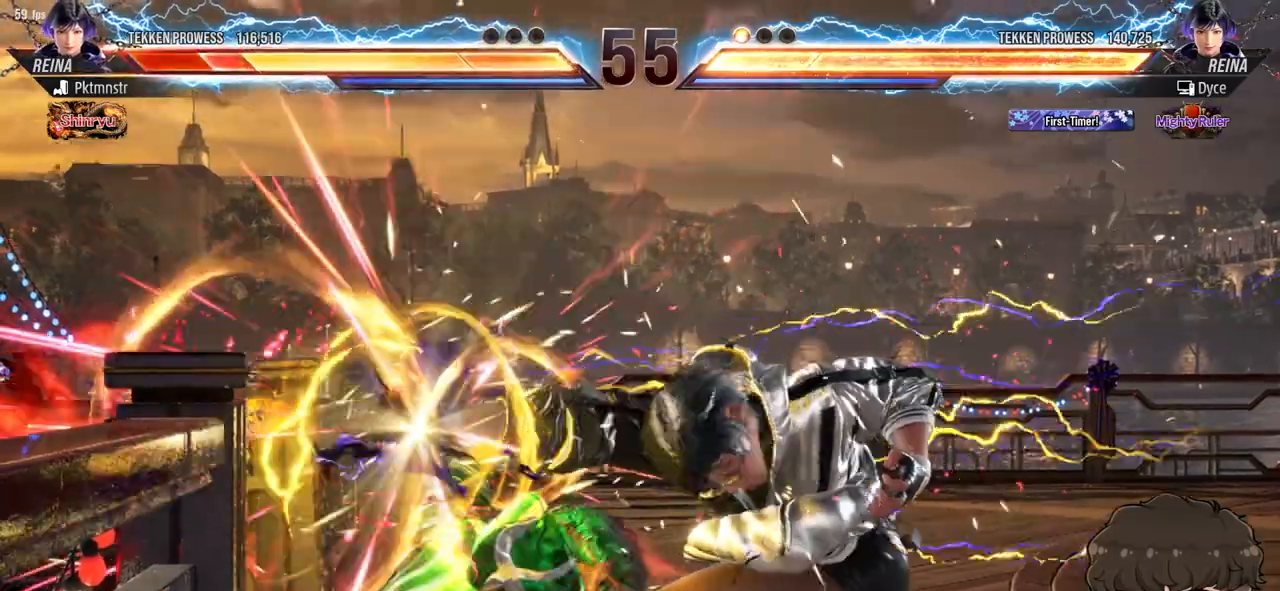
{"buttons": ["CIRCLE", "DPAD_LEFT"], "events": [[283, "DPAD_LEFT", "down"], [367, "CIRCLE", "down"], [433, "CIRCLE", "up"], [483, "CIRCLE", "down"]]}
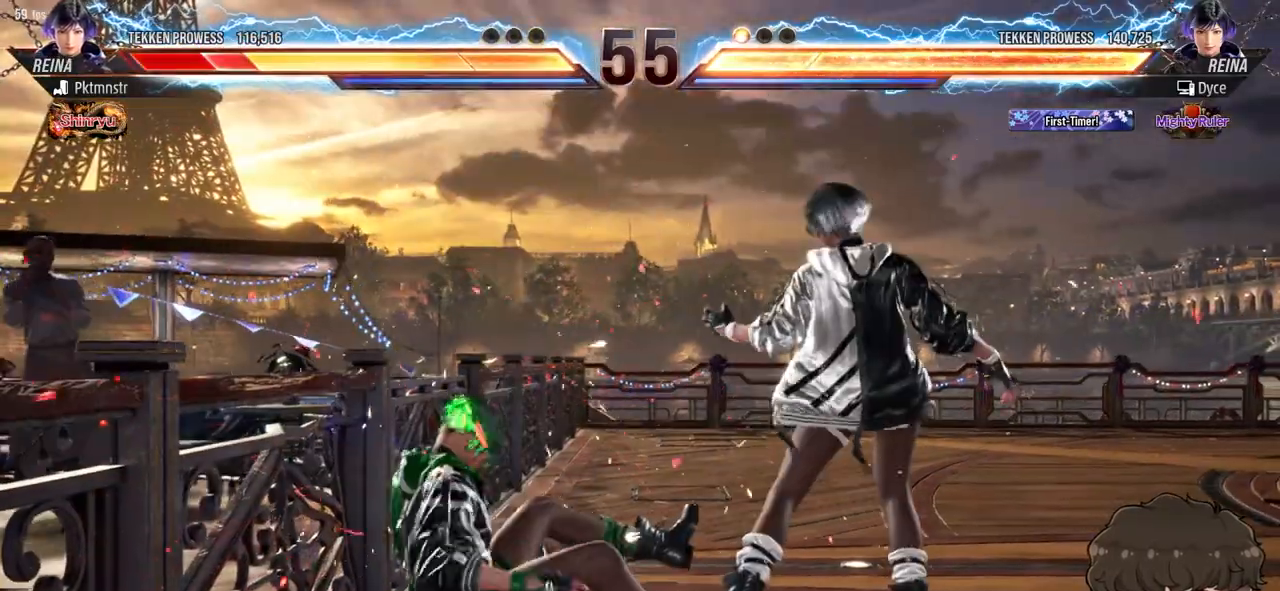
{"buttons": ["DPAD_LEFT"], "events": [[33, "CIRCLE", "up"], [83, "CIRCLE", "down"], [150, "CIRCLE", "up"], [200, "CIRCLE", "down"], [267, "CIRCLE", "up"], [317, "CIRCLE", "down"], [383, "CIRCLE", "up"], [417, "CIRCLE", "down"], [500, "CIRCLE", "up"]]}
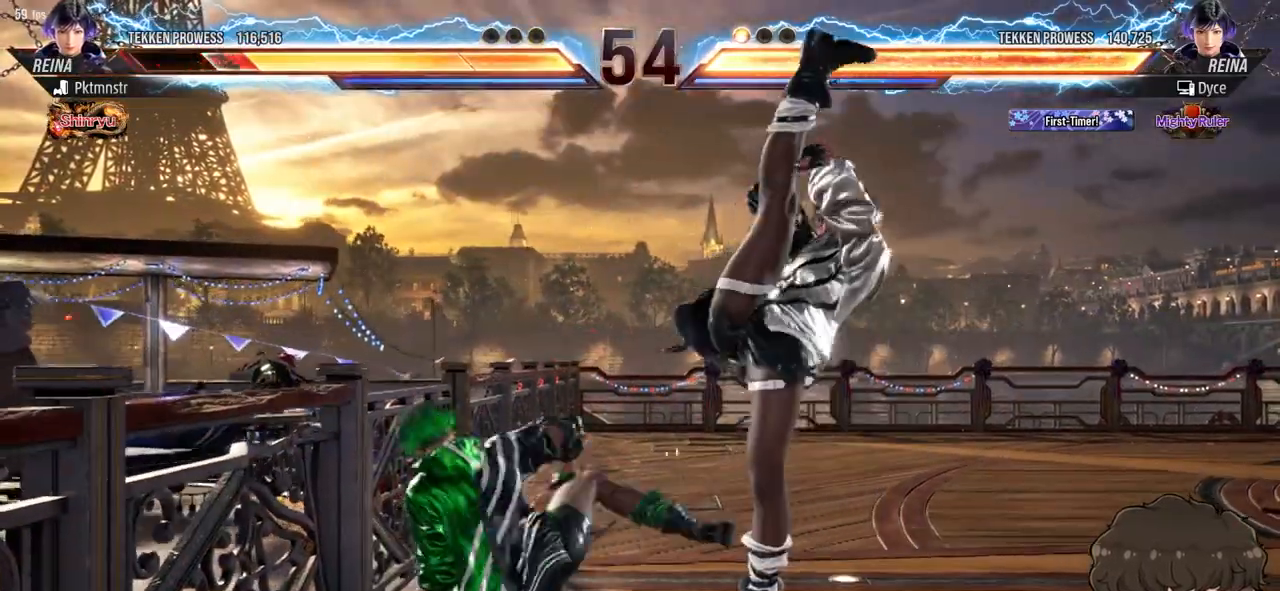
{"buttons": [], "events": [[67, "CIRCLE", "down"], [117, "CIRCLE", "up"], [217, "DPAD_LEFT", "up"]]}
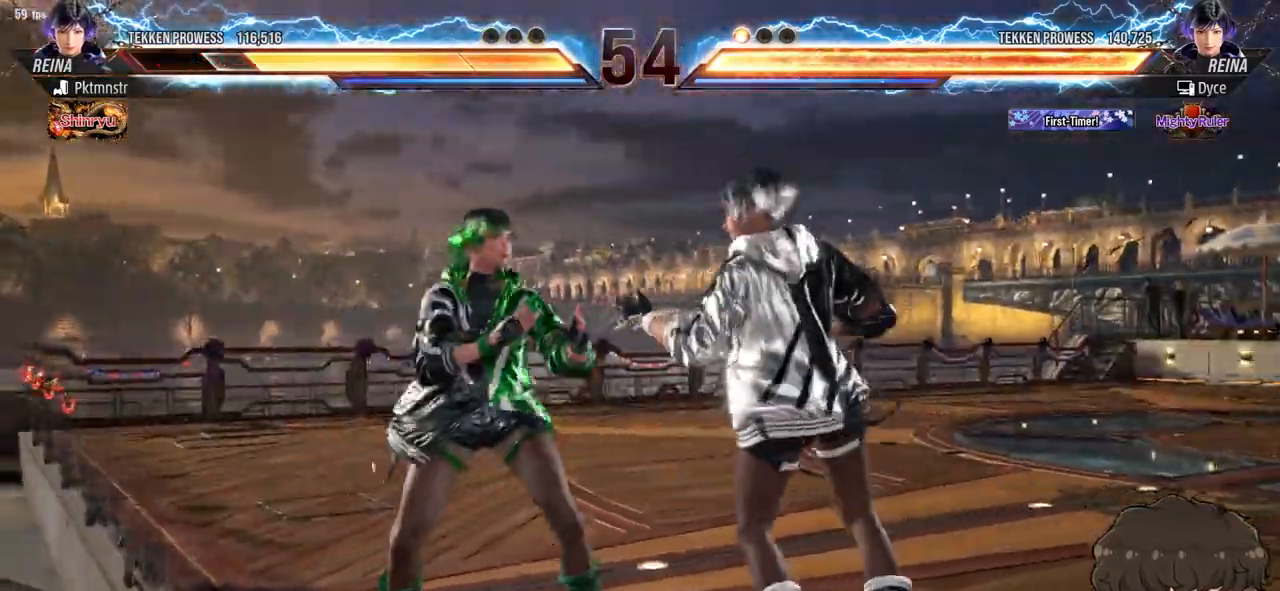
{"buttons": ["DPAD_RIGHT"], "events": [[33, "DPAD_RIGHT", "down"]]}
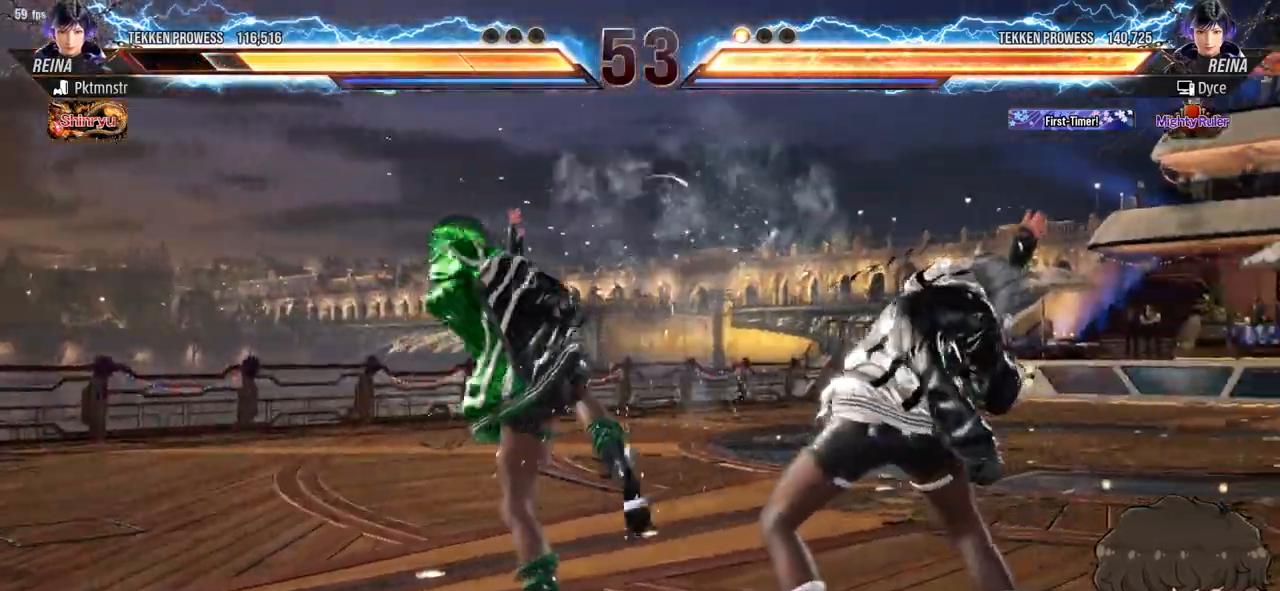
{"buttons": ["SQUARE"], "events": [[83, "DPAD_RIGHT", "up"], [217, "SQUARE", "down"], [267, "SQUARE", "up"], [350, "SQUARE", "down"], [400, "SQUARE", "up"], [433, "SQUARE", "down"]]}
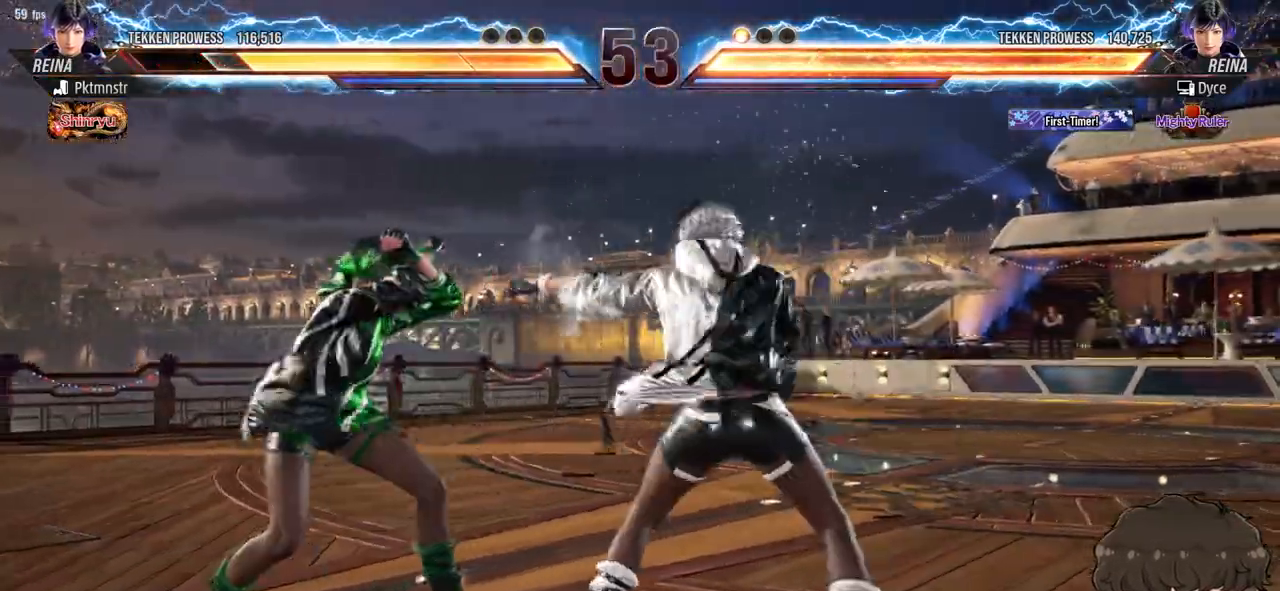
{"buttons": ["DPAD_LEFT"], "events": [[33, "SQUARE", "up"], [383, "DPAD_LEFT", "down"], [450, "CIRCLE", "down"], [500, "CIRCLE", "up"]]}
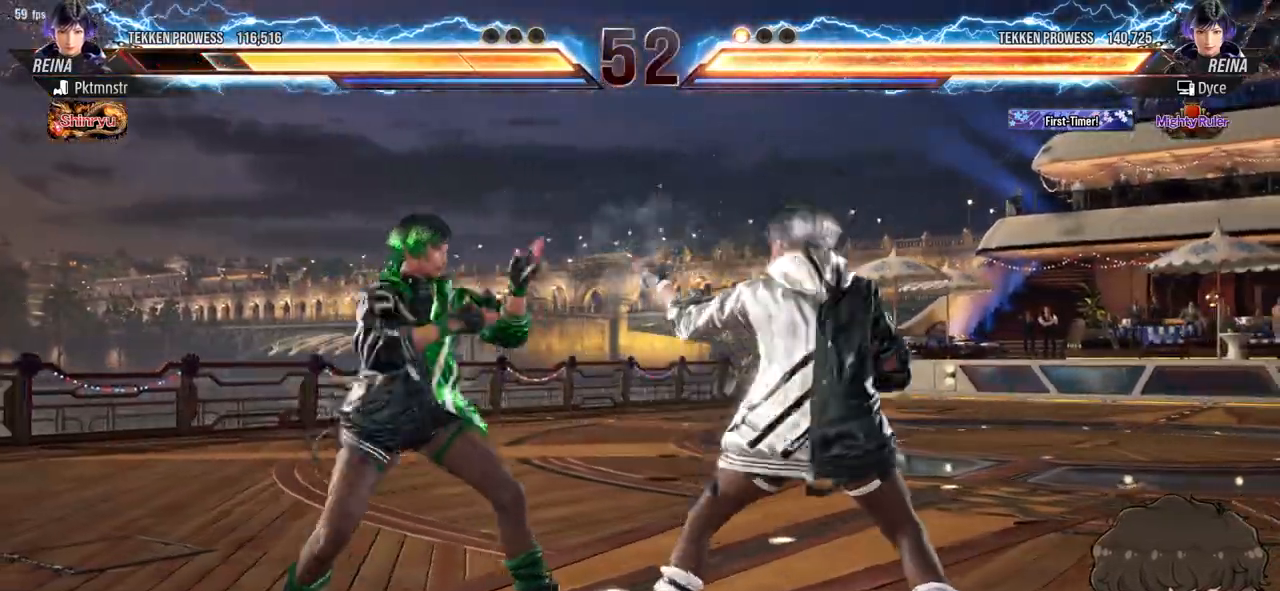
{"buttons": [], "events": [[67, "CIRCLE", "down"], [133, "CIRCLE", "up"], [167, "CIRCLE", "down"], [267, "CIRCLE", "up"], [267, "DPAD_LEFT", "up"]]}
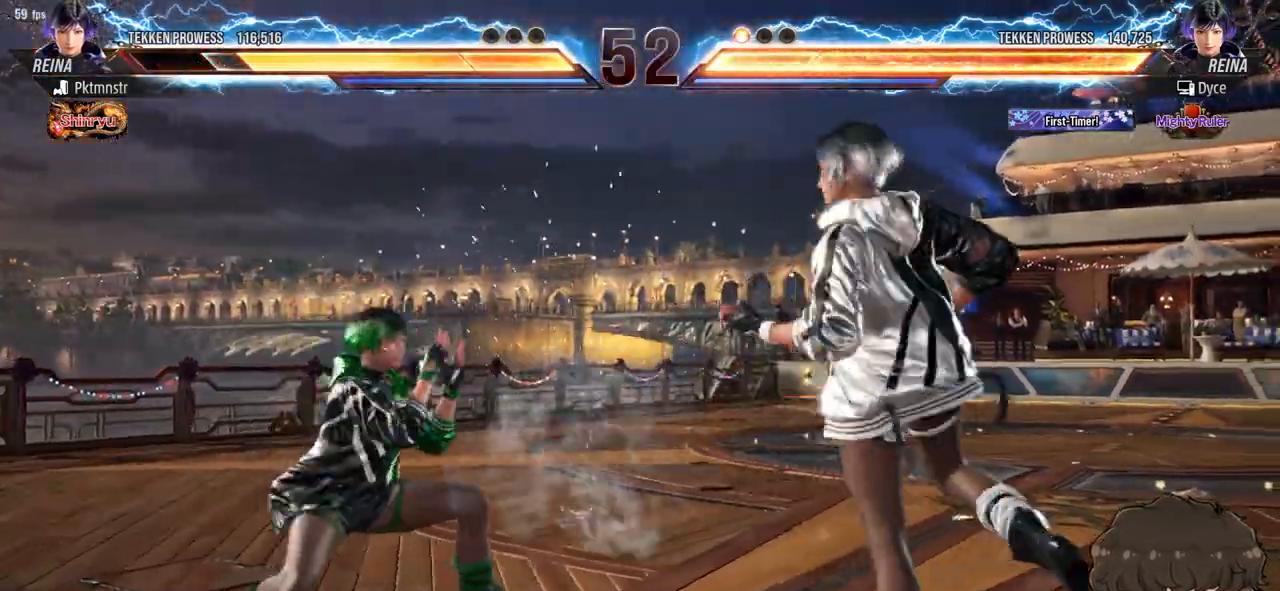
{"buttons": [], "events": [[150, "DPAD_DOWN", "down"], [150, "DPAD_LEFT", "down"], [150, "SQUARE", "down"], [217, "SQUARE", "up"], [267, "DPAD_DOWN", "up"], [267, "DPAD_LEFT", "up"], [283, "TRIANGLE", "down"], [333, "TRIANGLE", "up"], [383, "TRIANGLE", "down"], [433, "TRIANGLE", "up"]]}